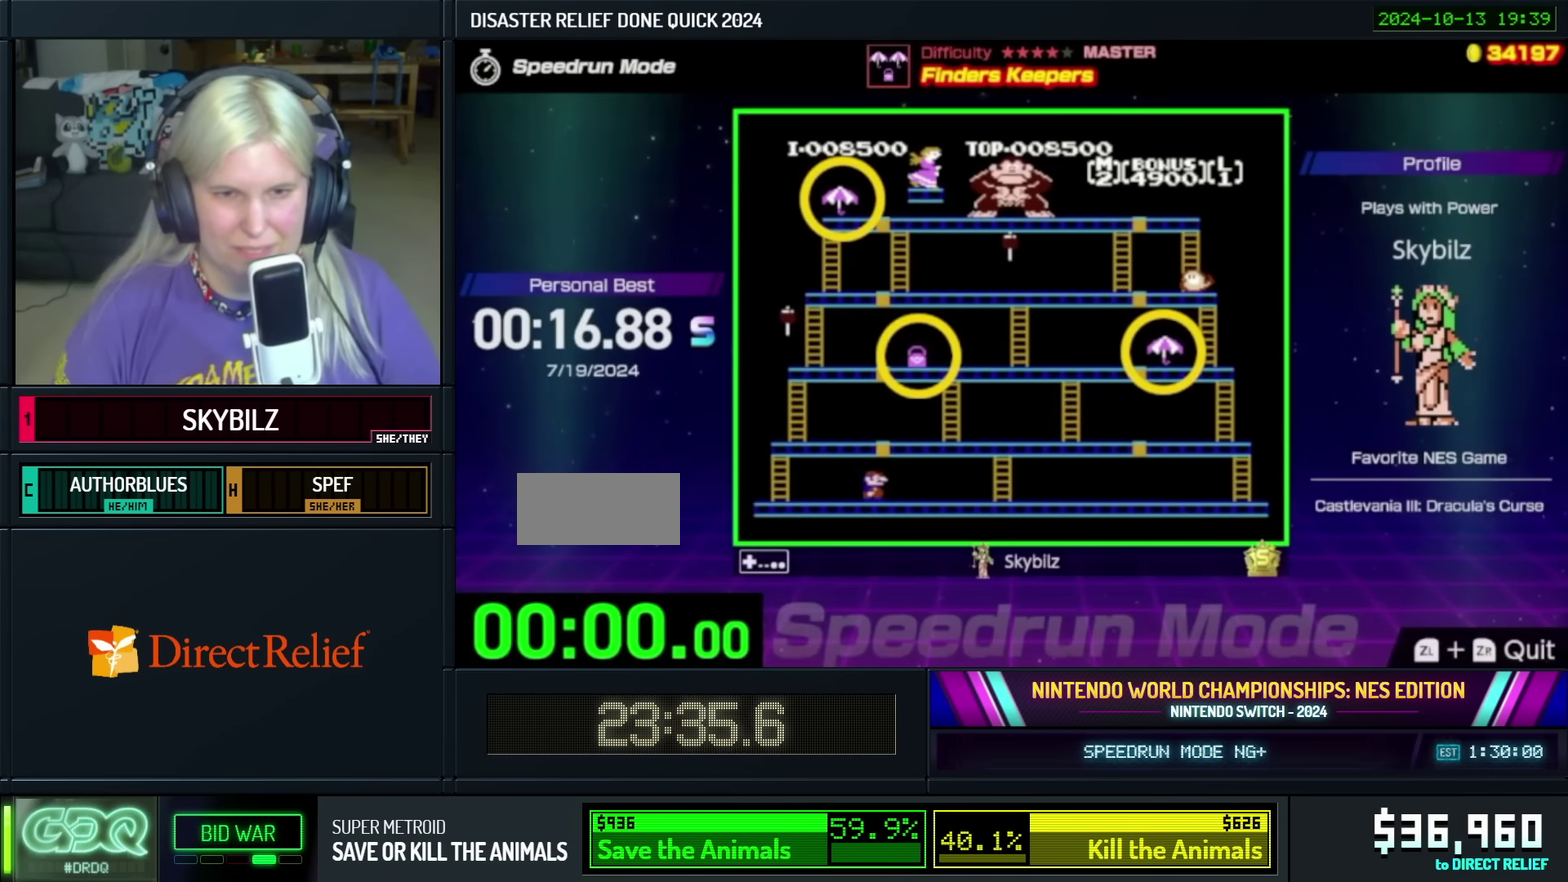
Gameplay with a controller (Nintendo layout); each line is a JSON object with the inputs held at the frame after it. "events" lists button and stick changes between this image and that frame as [ms after this image, input, new state], when the widget could be followed in between. Not read: L3 R3.
{"buttons": [], "events": []}
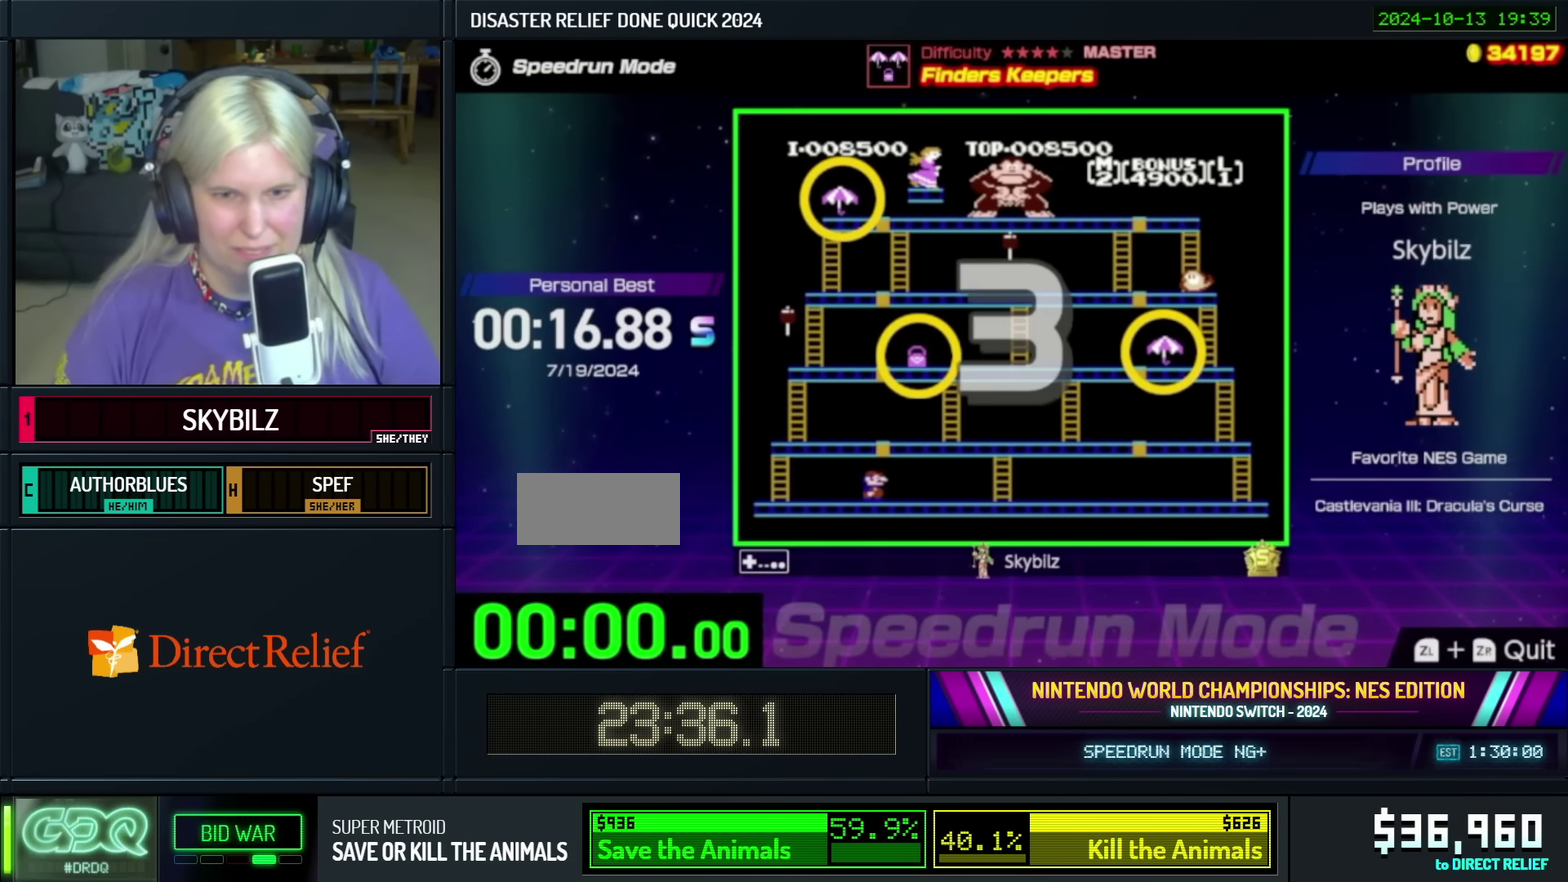
{"buttons": [], "events": []}
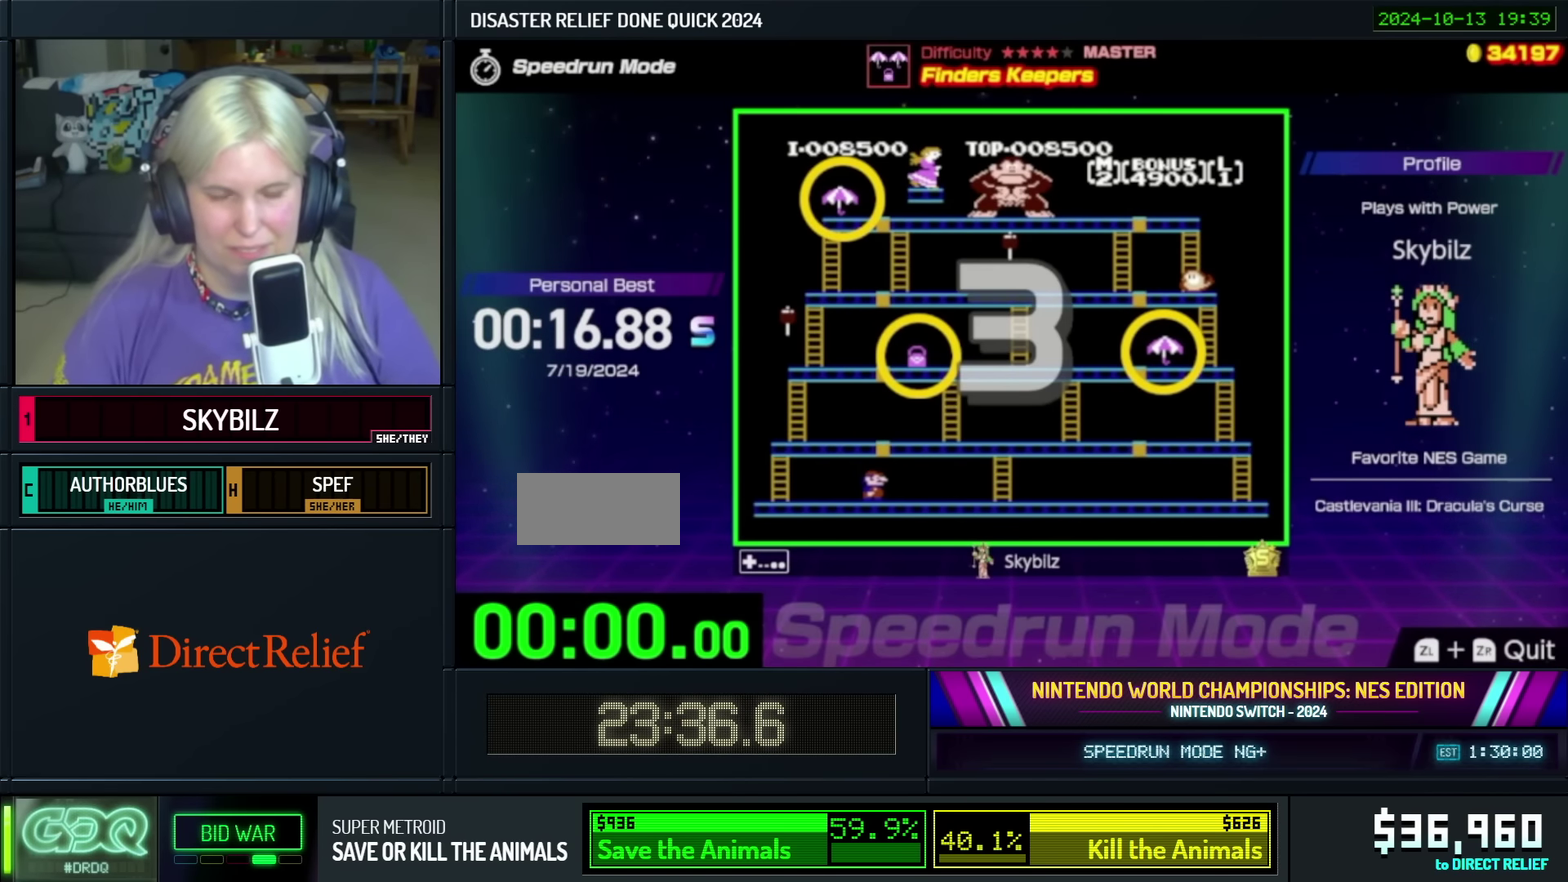
{"buttons": [], "events": []}
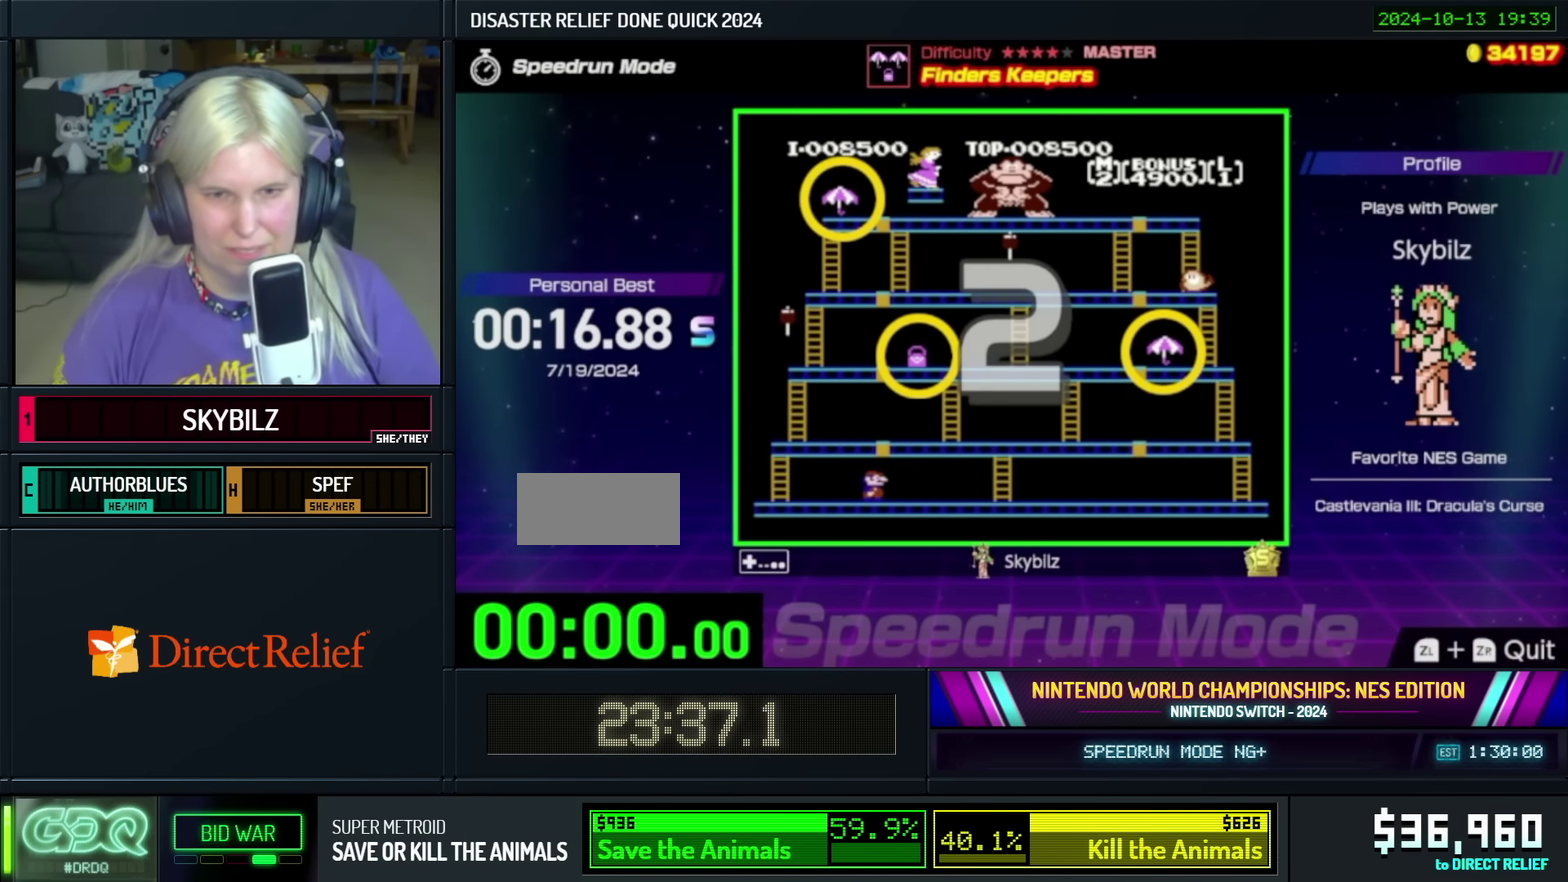
{"buttons": ["DPAD_RIGHT"], "events": [[417, "DPAD_RIGHT", "down"]]}
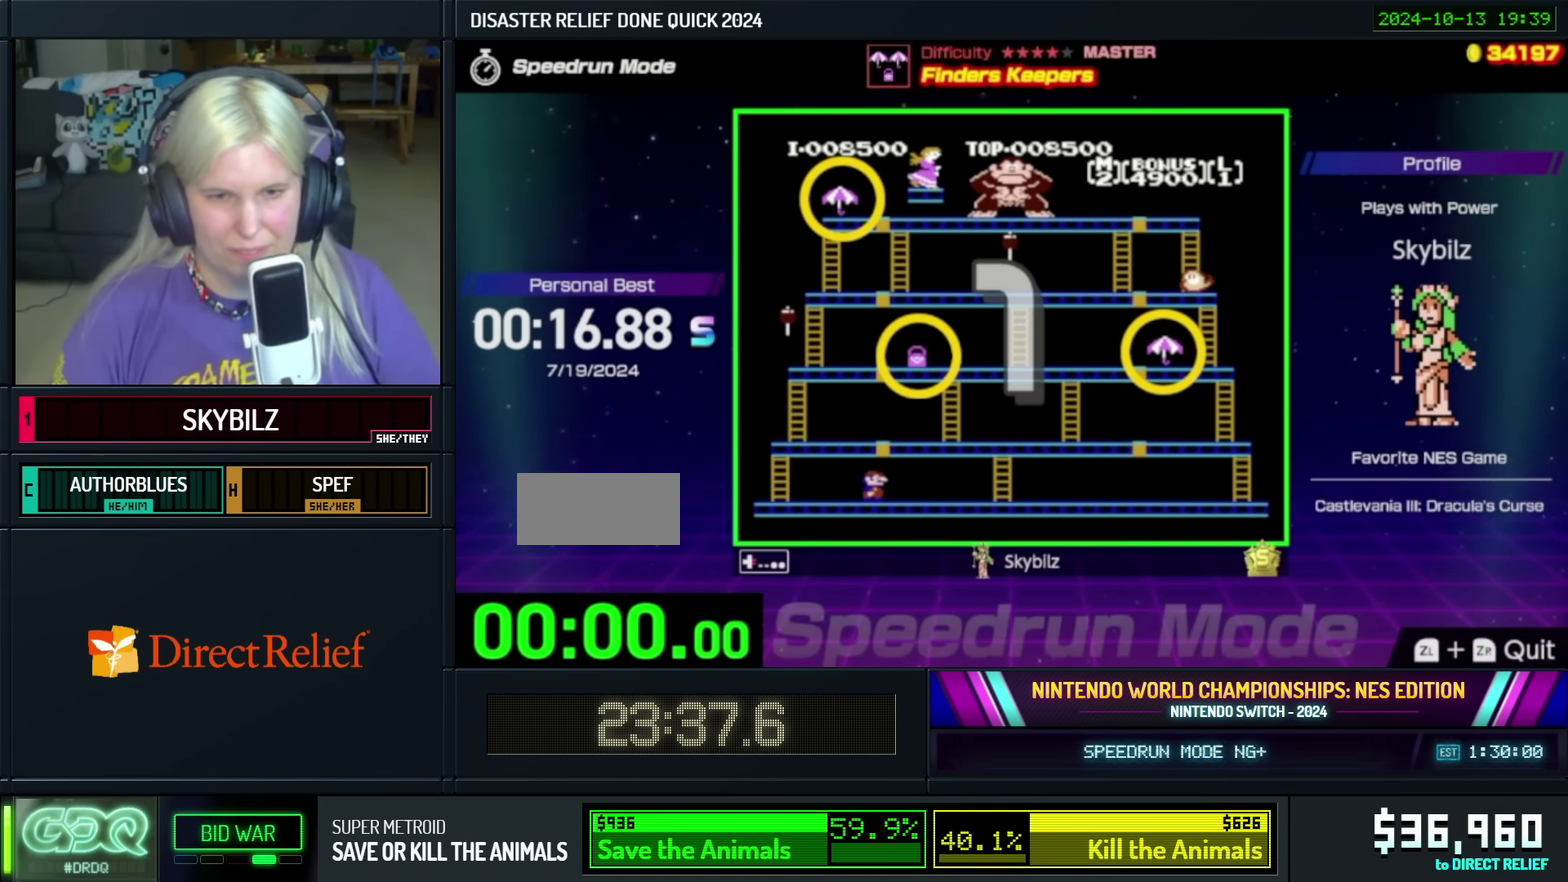
{"buttons": ["DPAD_RIGHT"], "events": []}
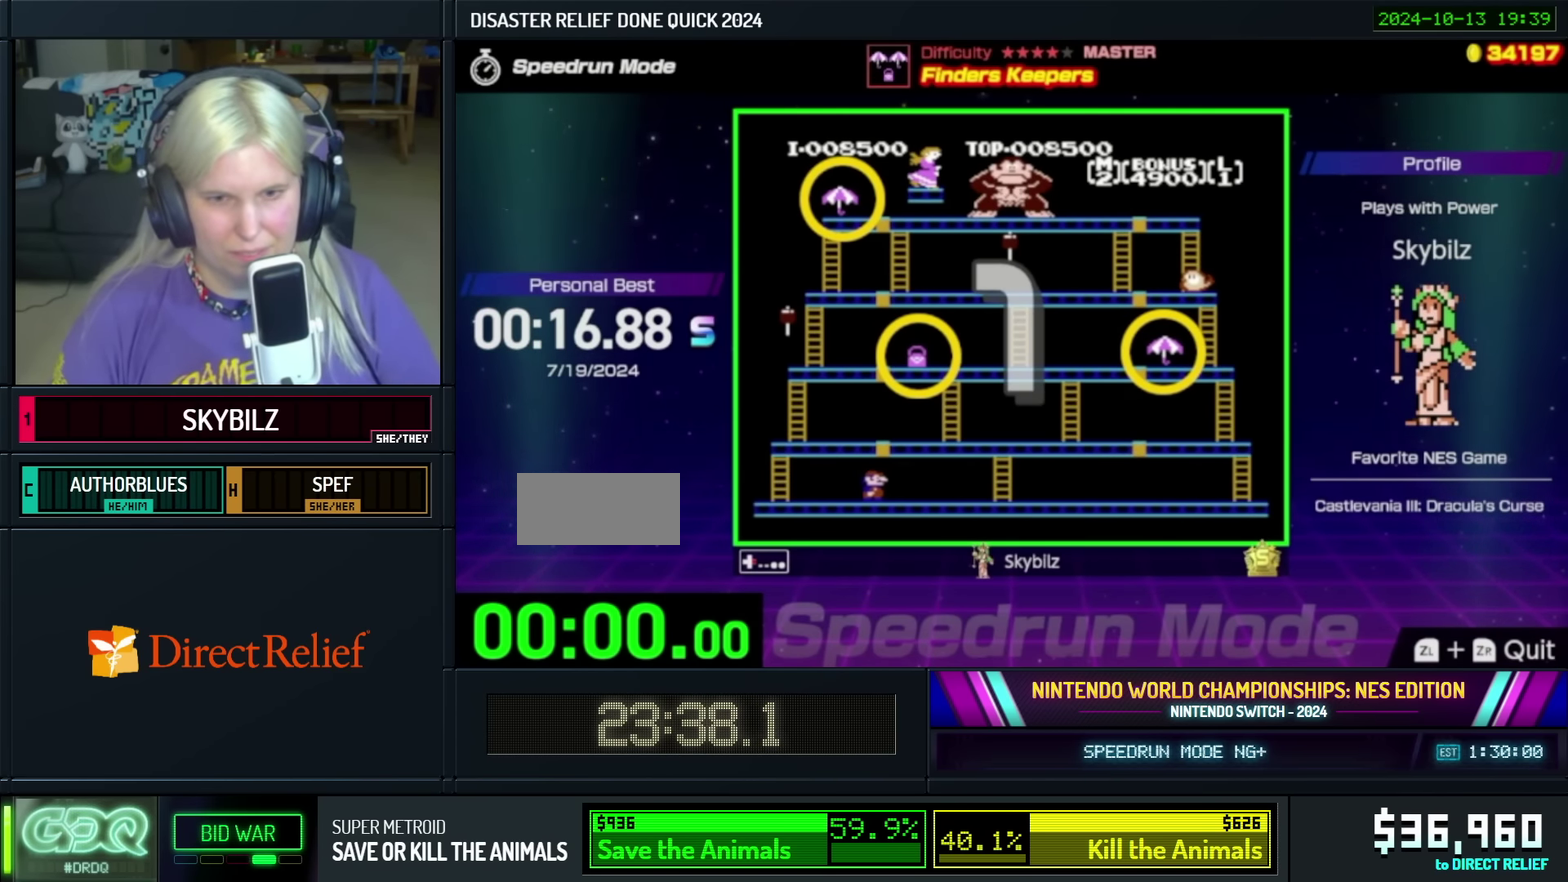
{"buttons": ["DPAD_RIGHT"], "events": []}
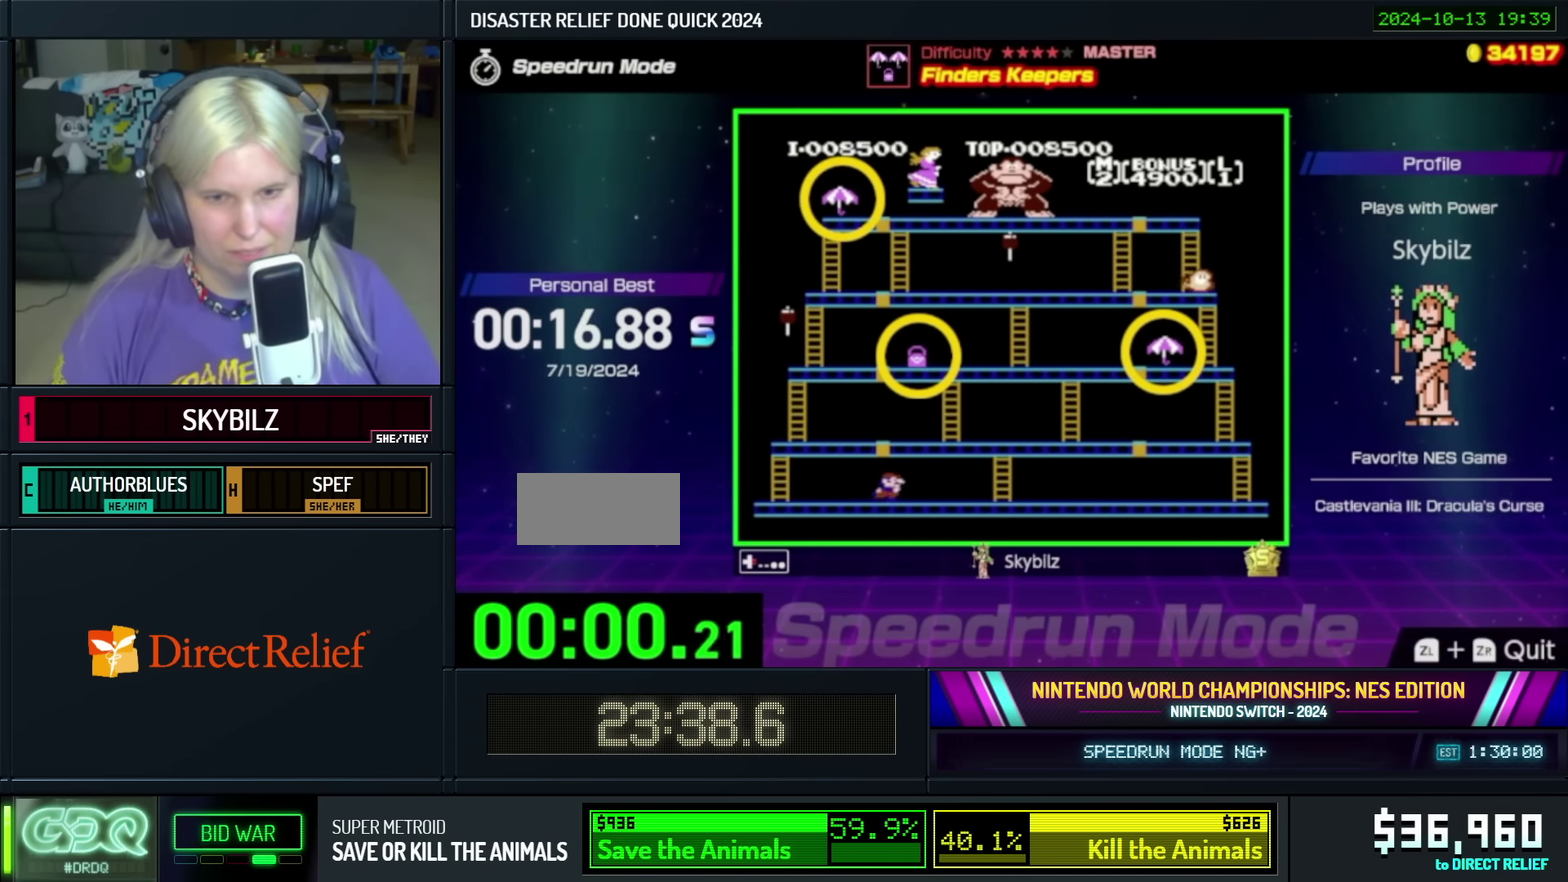
{"buttons": ["DPAD_RIGHT"], "events": []}
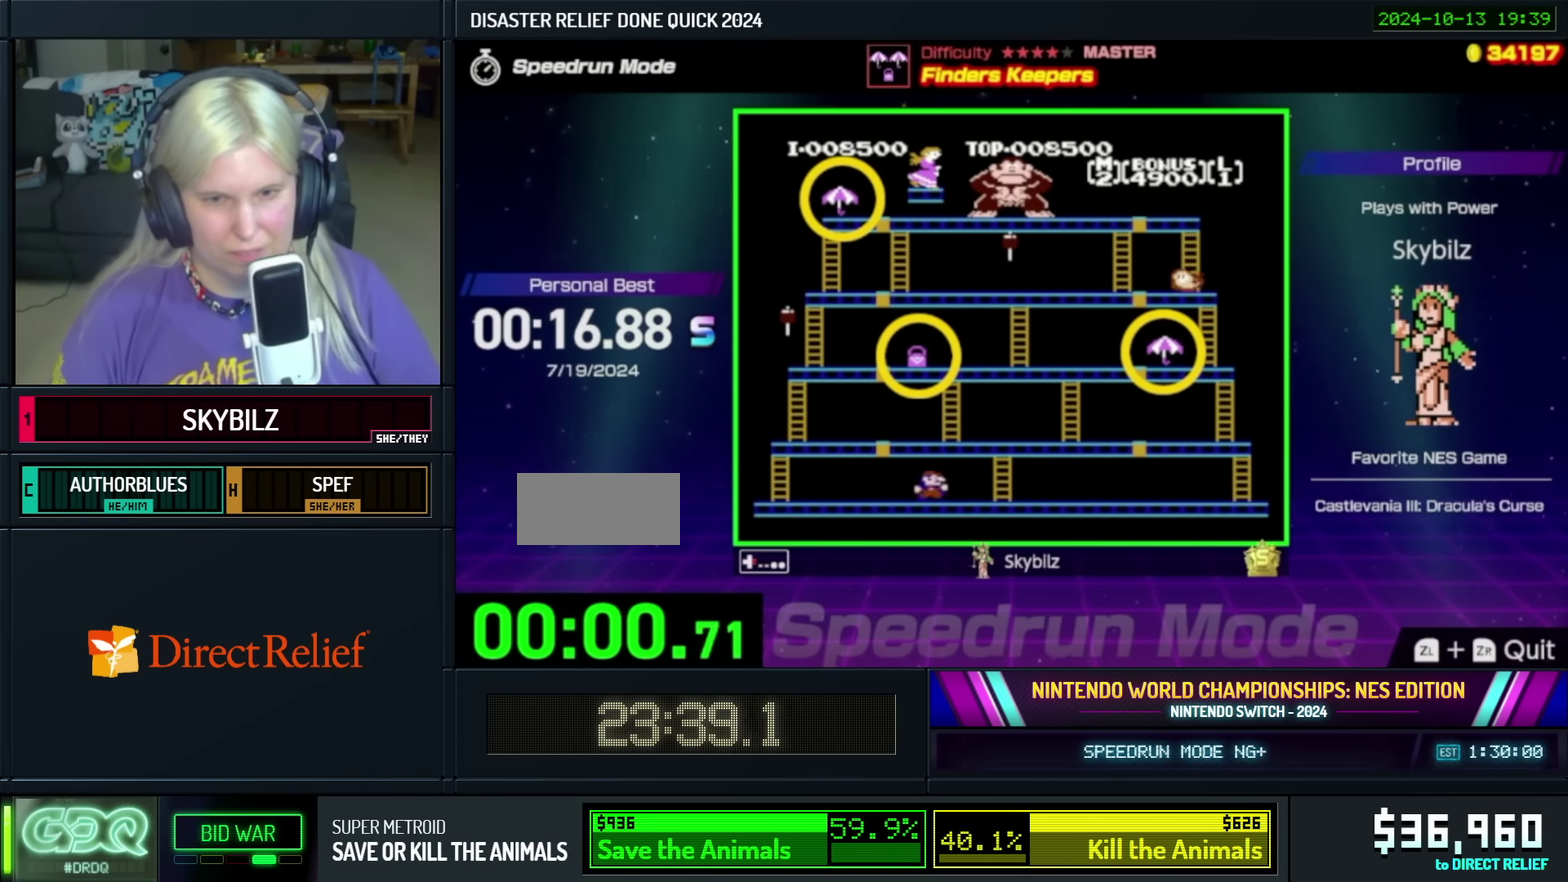
{"buttons": ["DPAD_RIGHT"], "events": []}
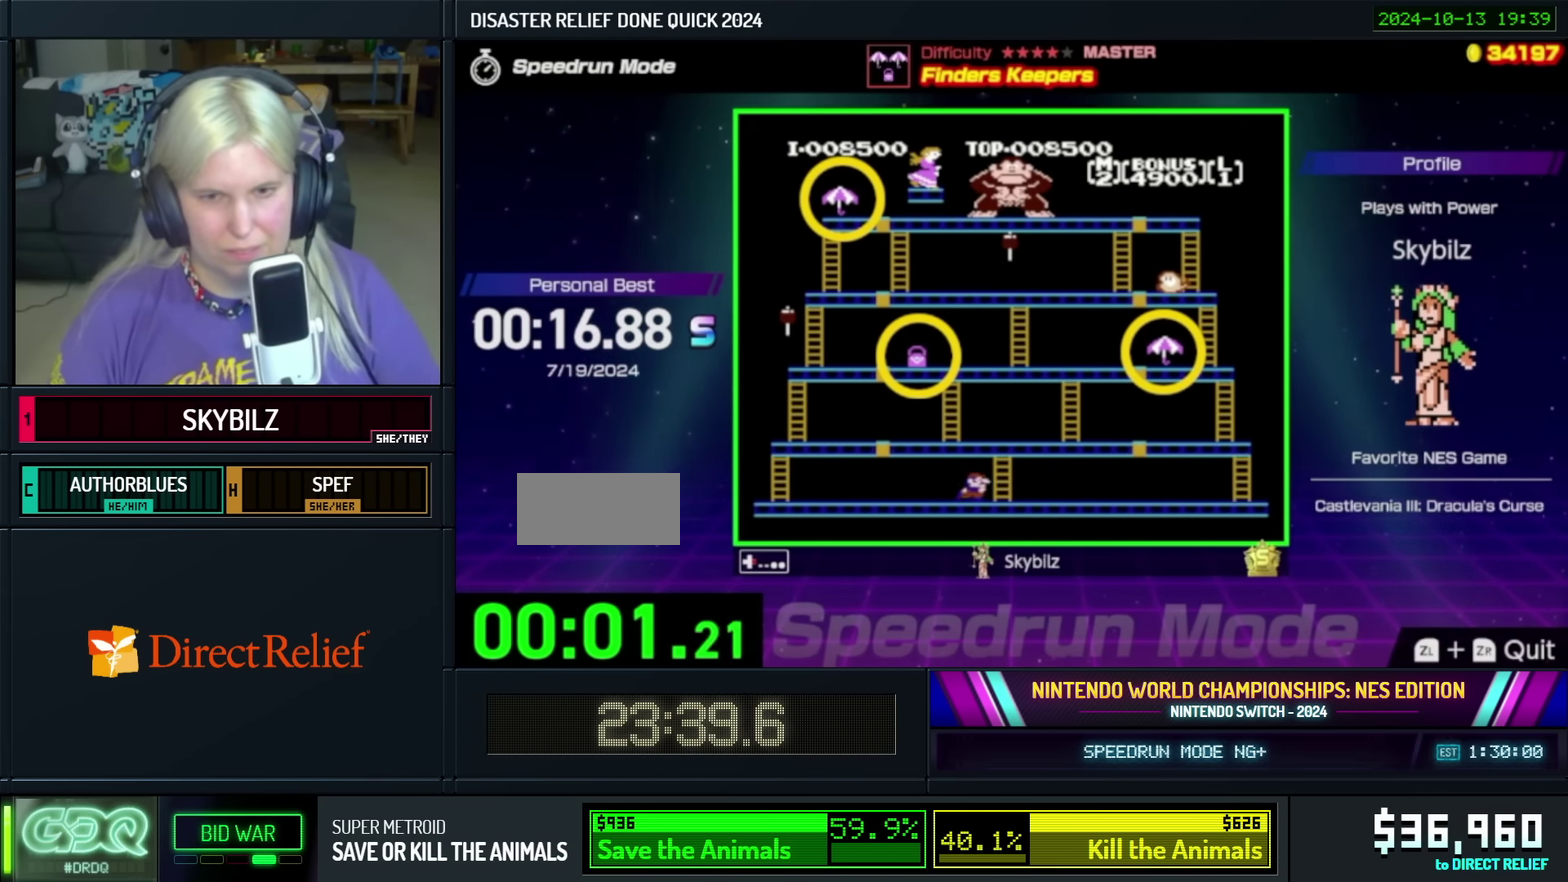
{"buttons": ["DPAD_UP"], "events": [[283, "DPAD_UP", "down"], [300, "DPAD_RIGHT", "up"]]}
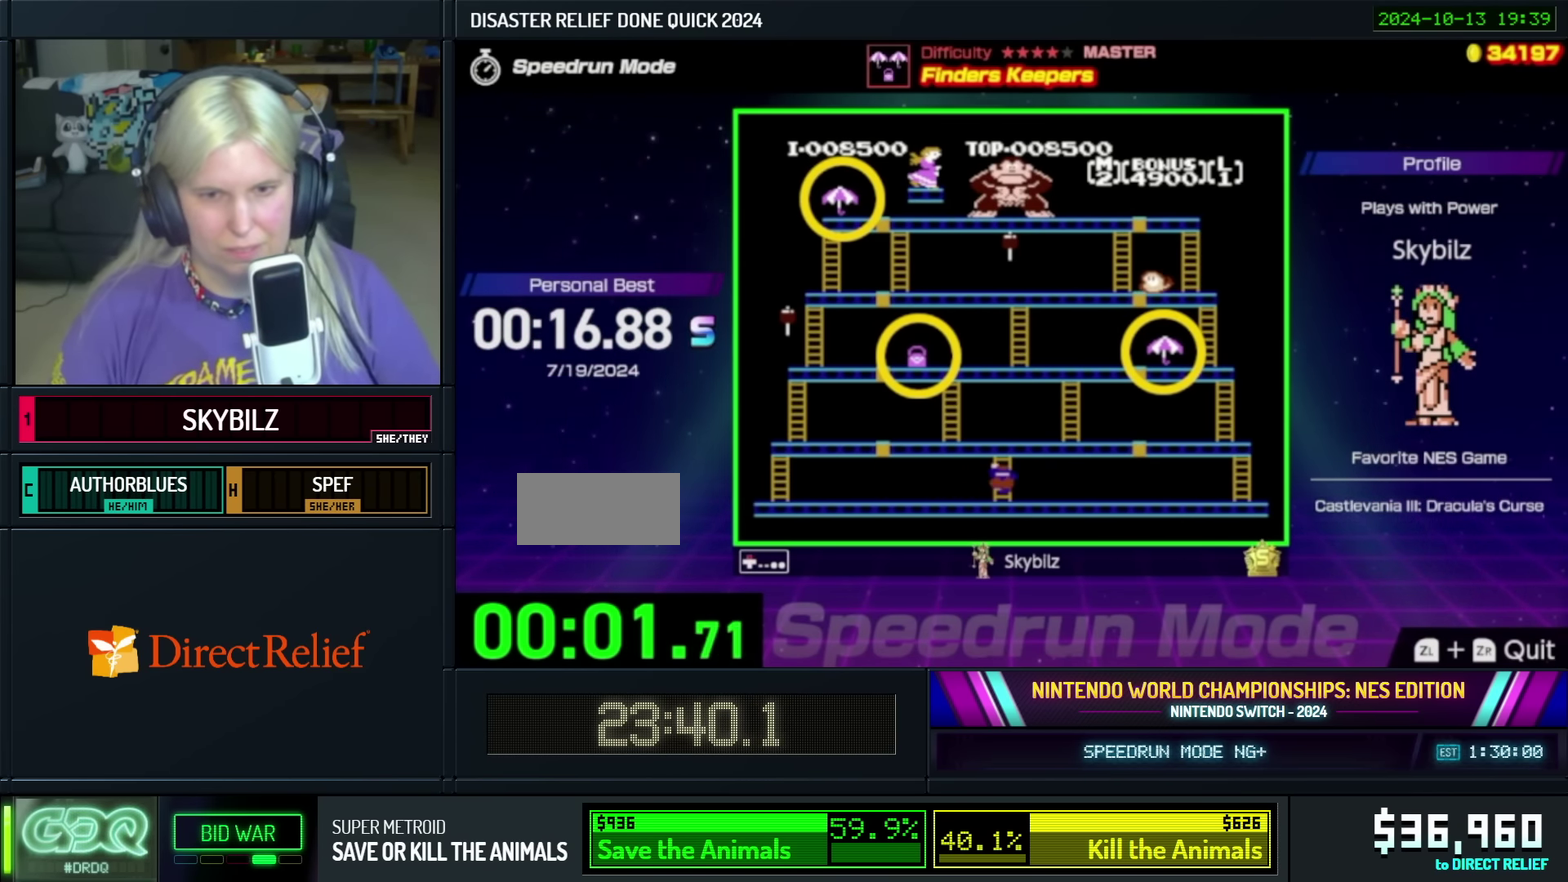
{"buttons": ["DPAD_UP"], "events": []}
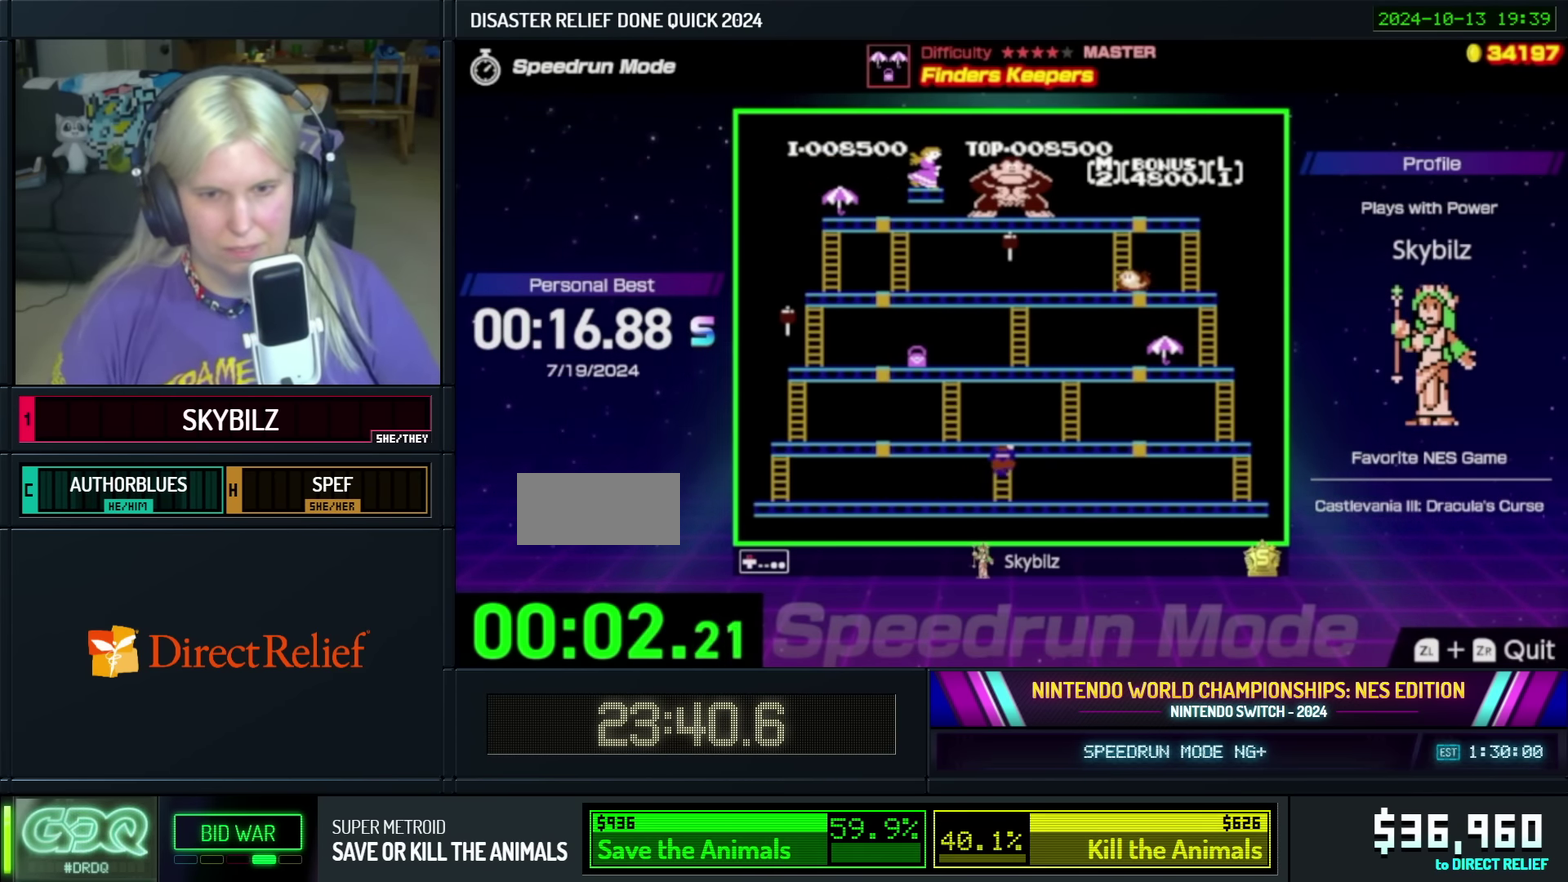
{"buttons": ["DPAD_UP"], "events": []}
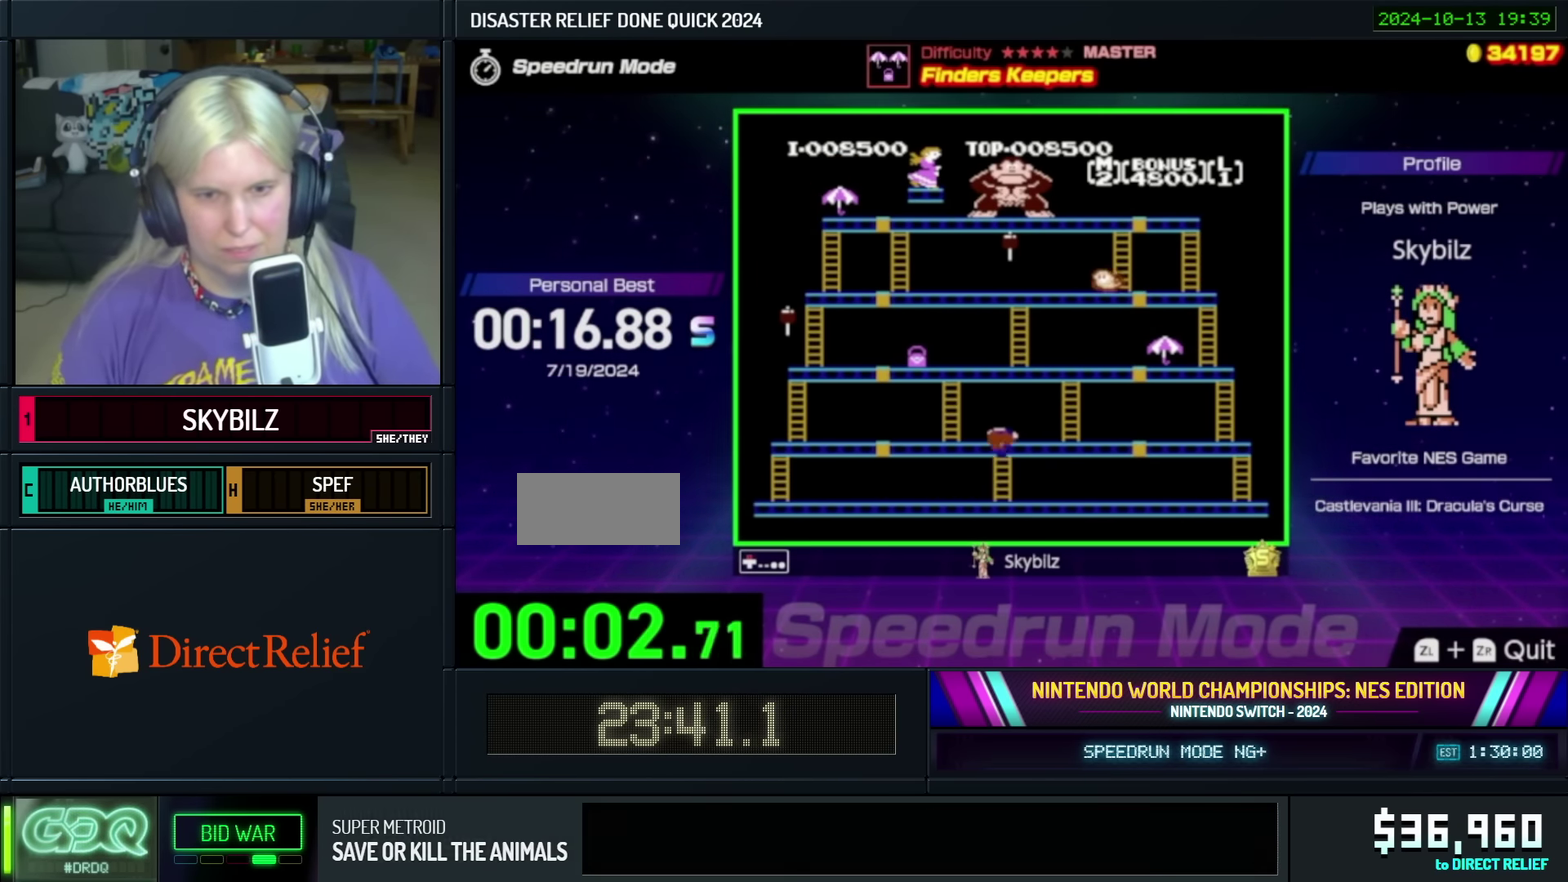
{"buttons": ["DPAD_LEFT"], "events": [[433, "DPAD_LEFT", "down"], [450, "DPAD_UP", "up"]]}
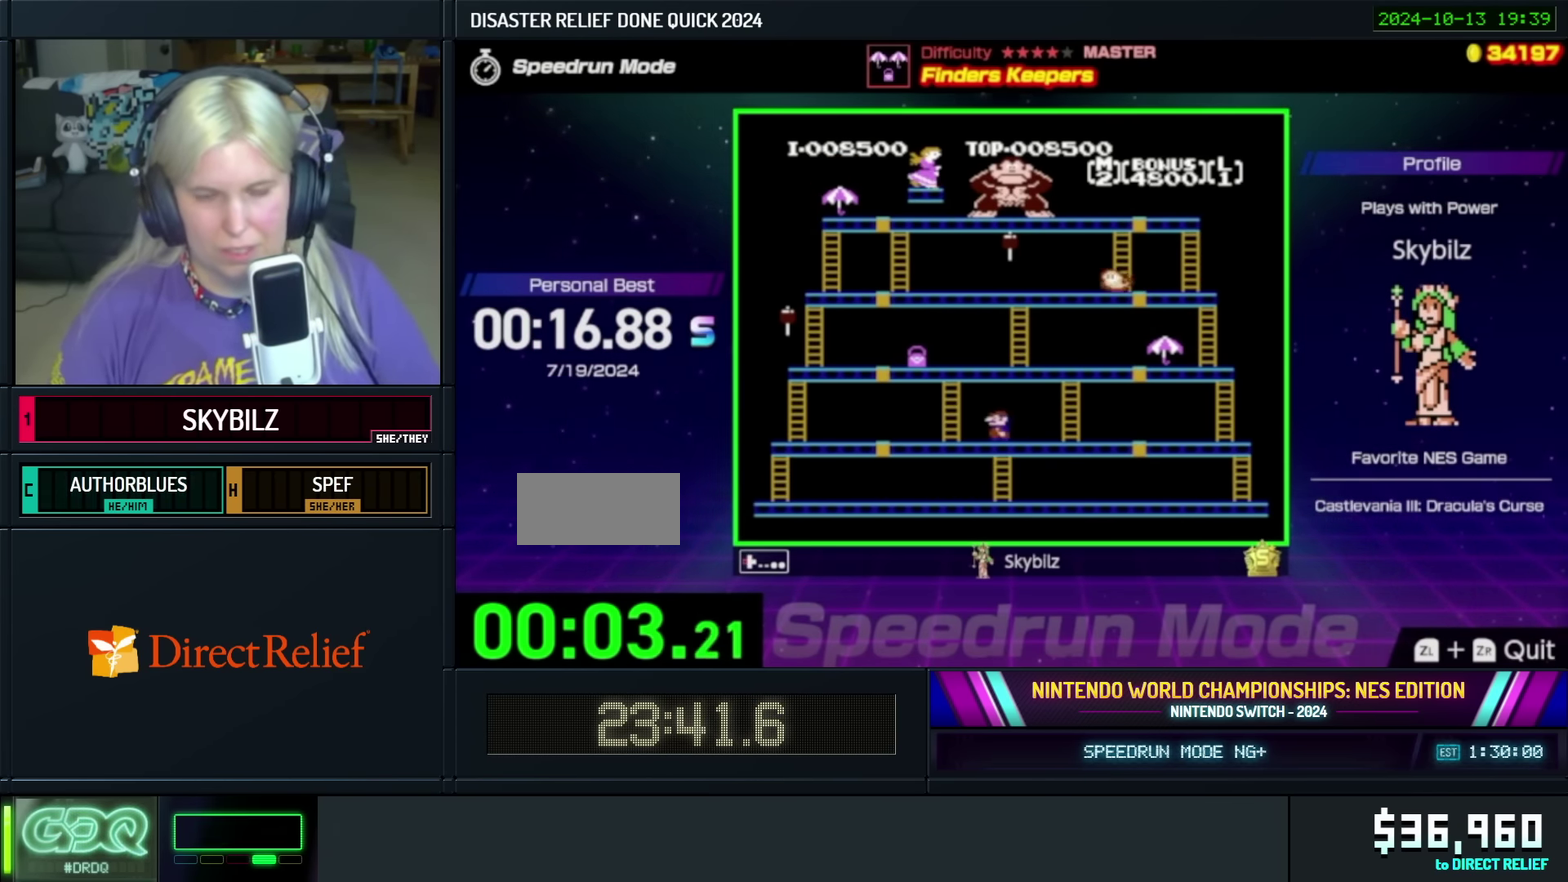
{"buttons": ["DPAD_UP", "DPAD_LEFT"], "events": [[500, "DPAD_UP", "down"]]}
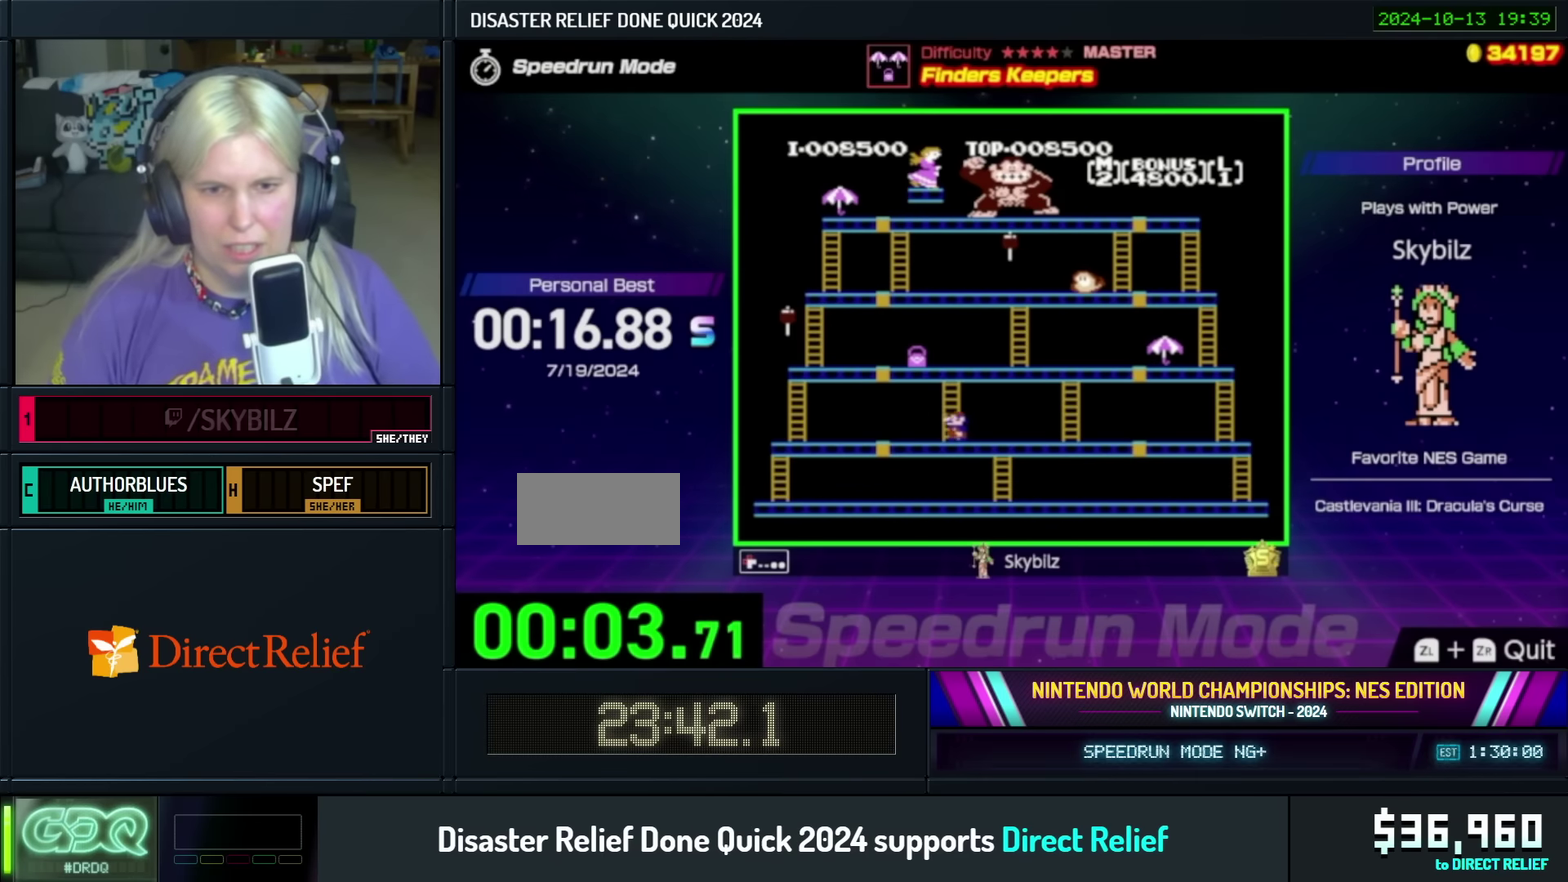
{"buttons": ["DPAD_UP"], "events": [[33, "DPAD_LEFT", "up"], [183, "DPAD_RIGHT", "down"], [233, "DPAD_RIGHT", "up"]]}
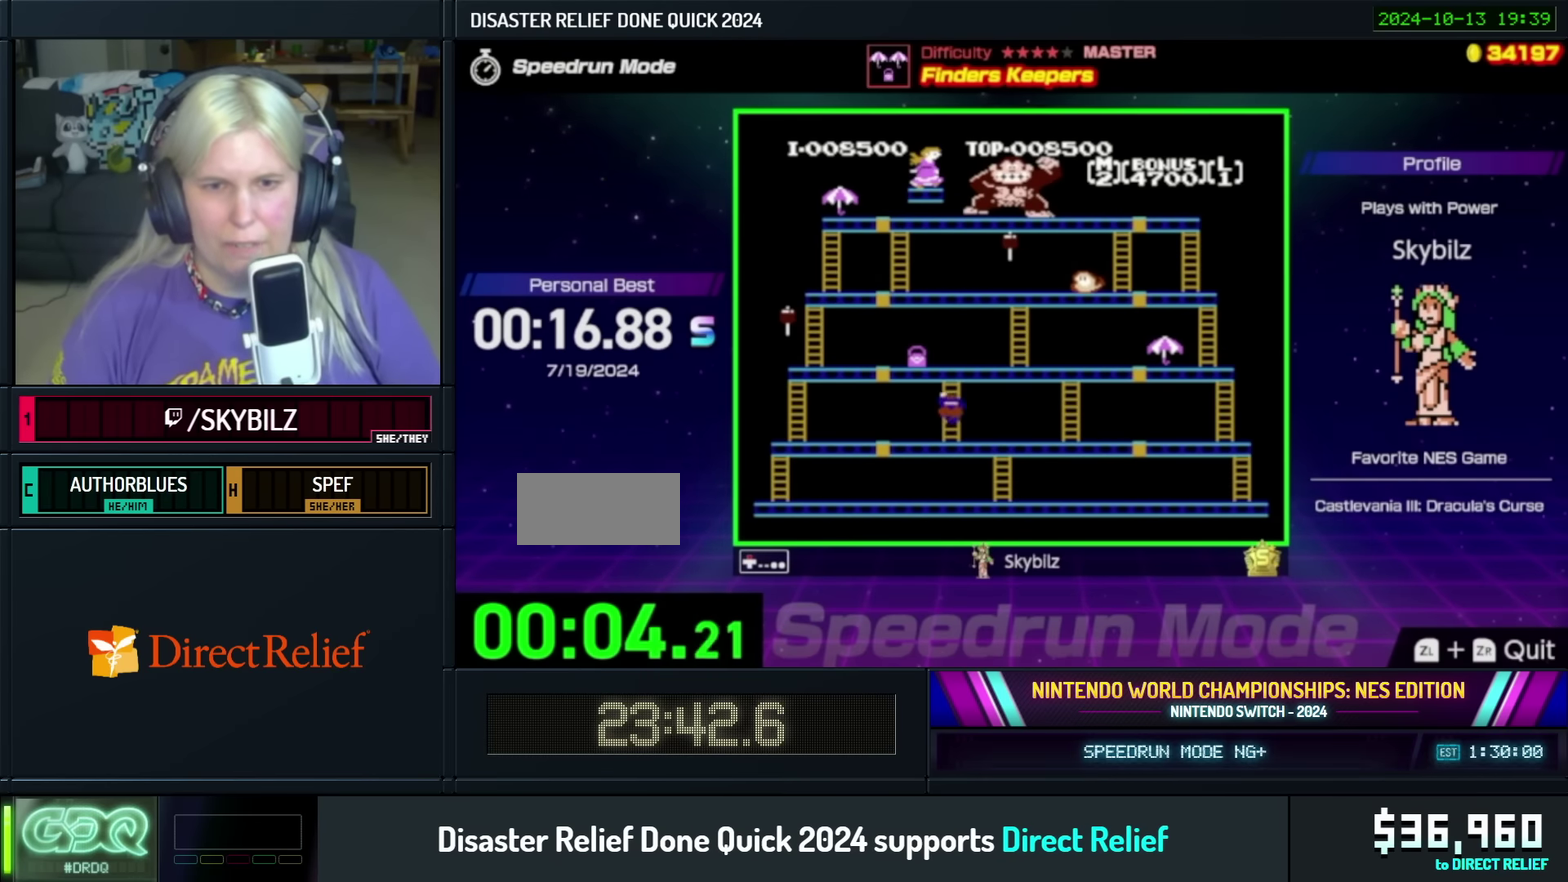
{"buttons": ["DPAD_UP"], "events": []}
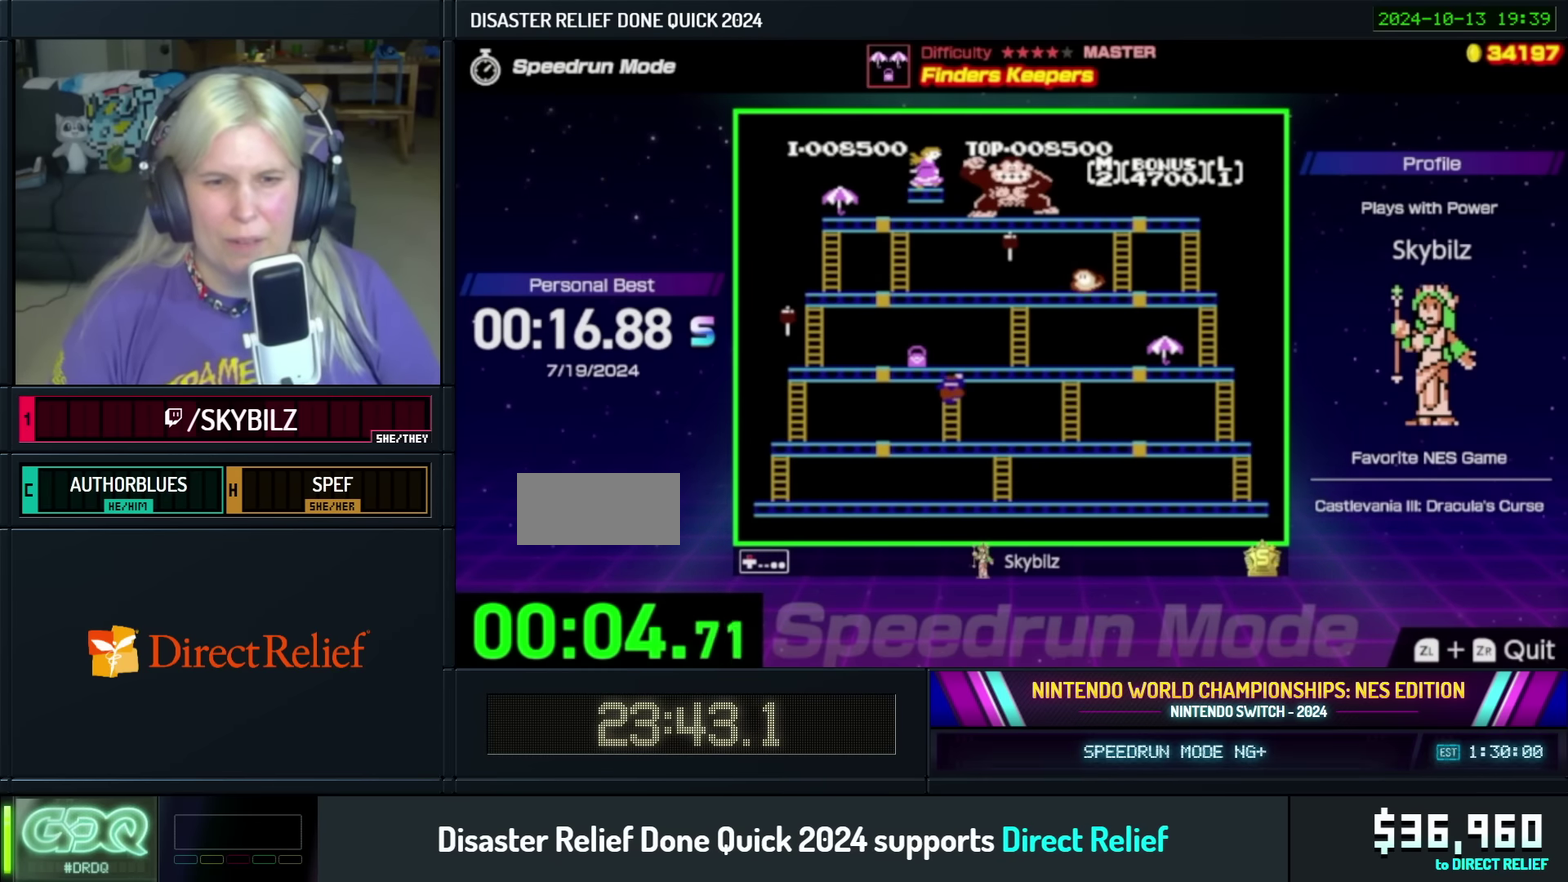
{"buttons": ["DPAD_UP"], "events": []}
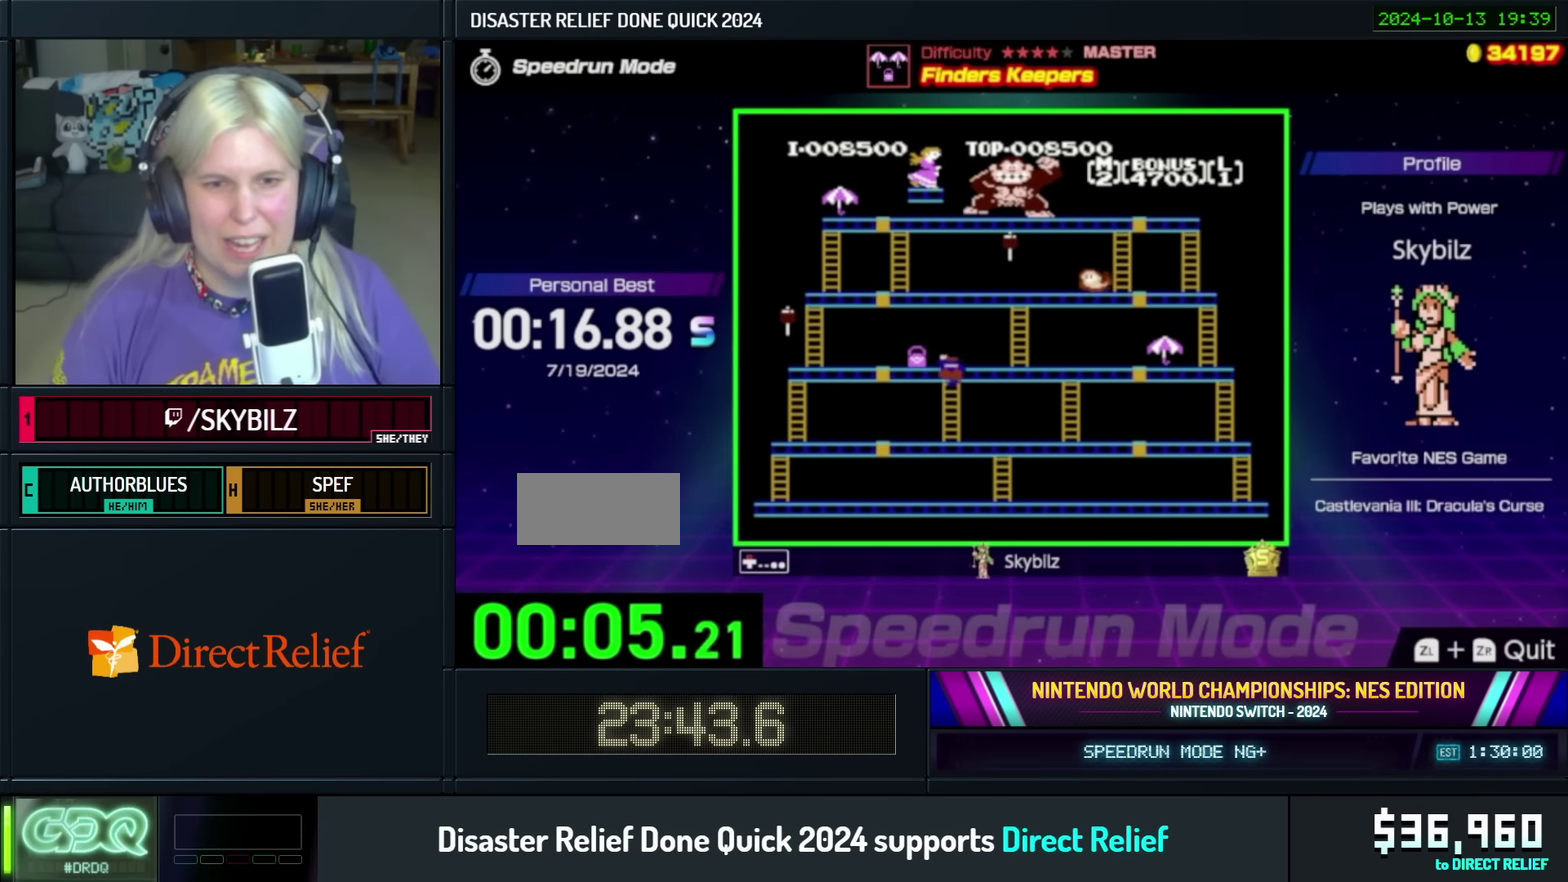
{"buttons": ["DPAD_UP"], "events": []}
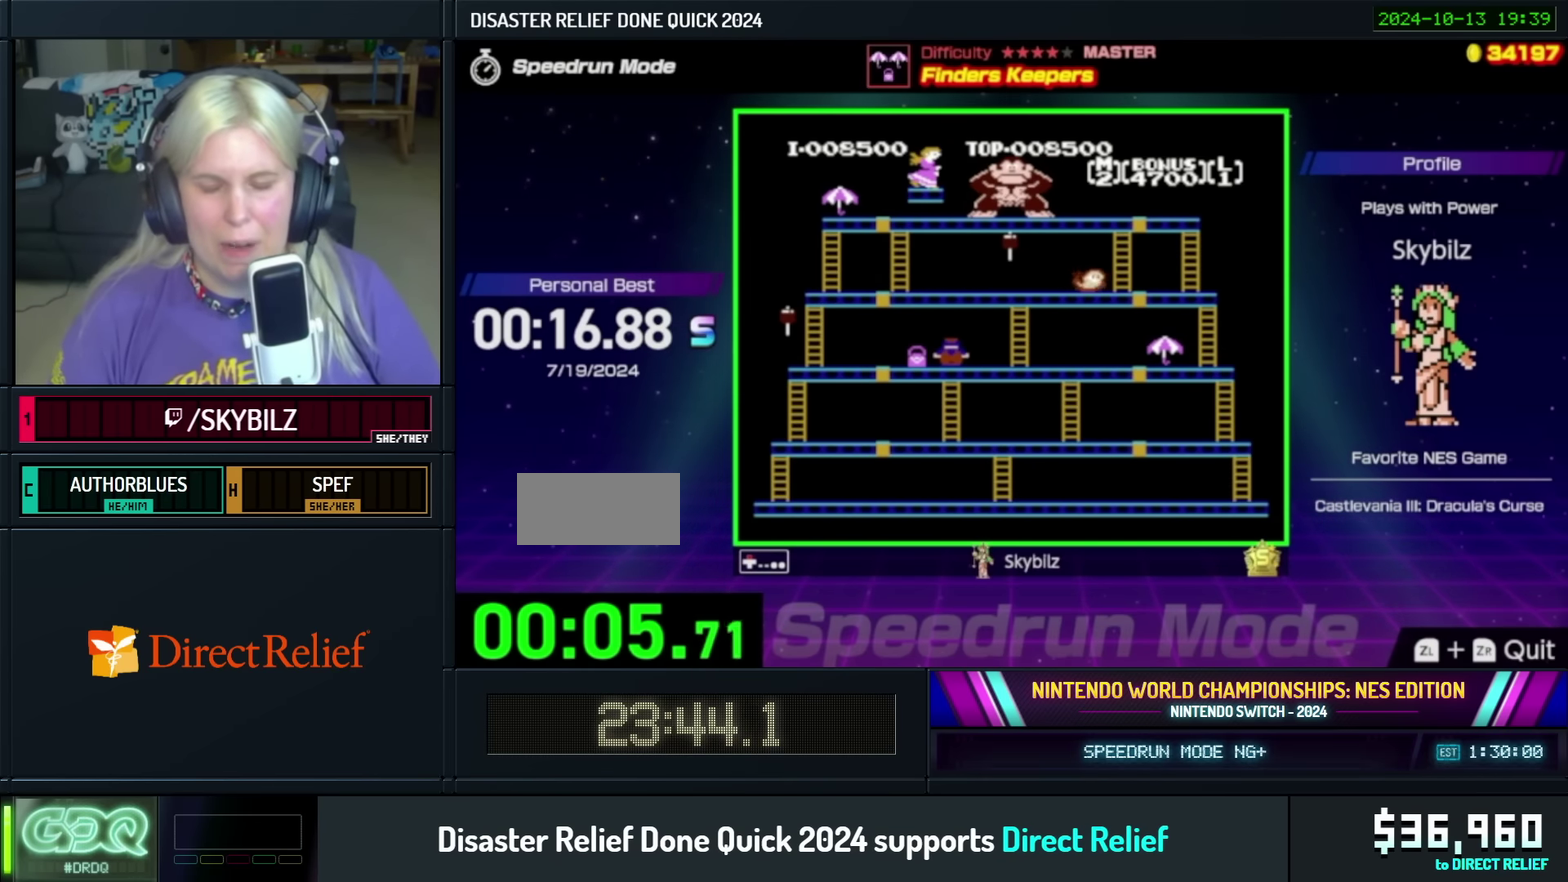
{"buttons": ["DPAD_LEFT"], "events": [[150, "DPAD_LEFT", "down"], [217, "DPAD_UP", "up"]]}
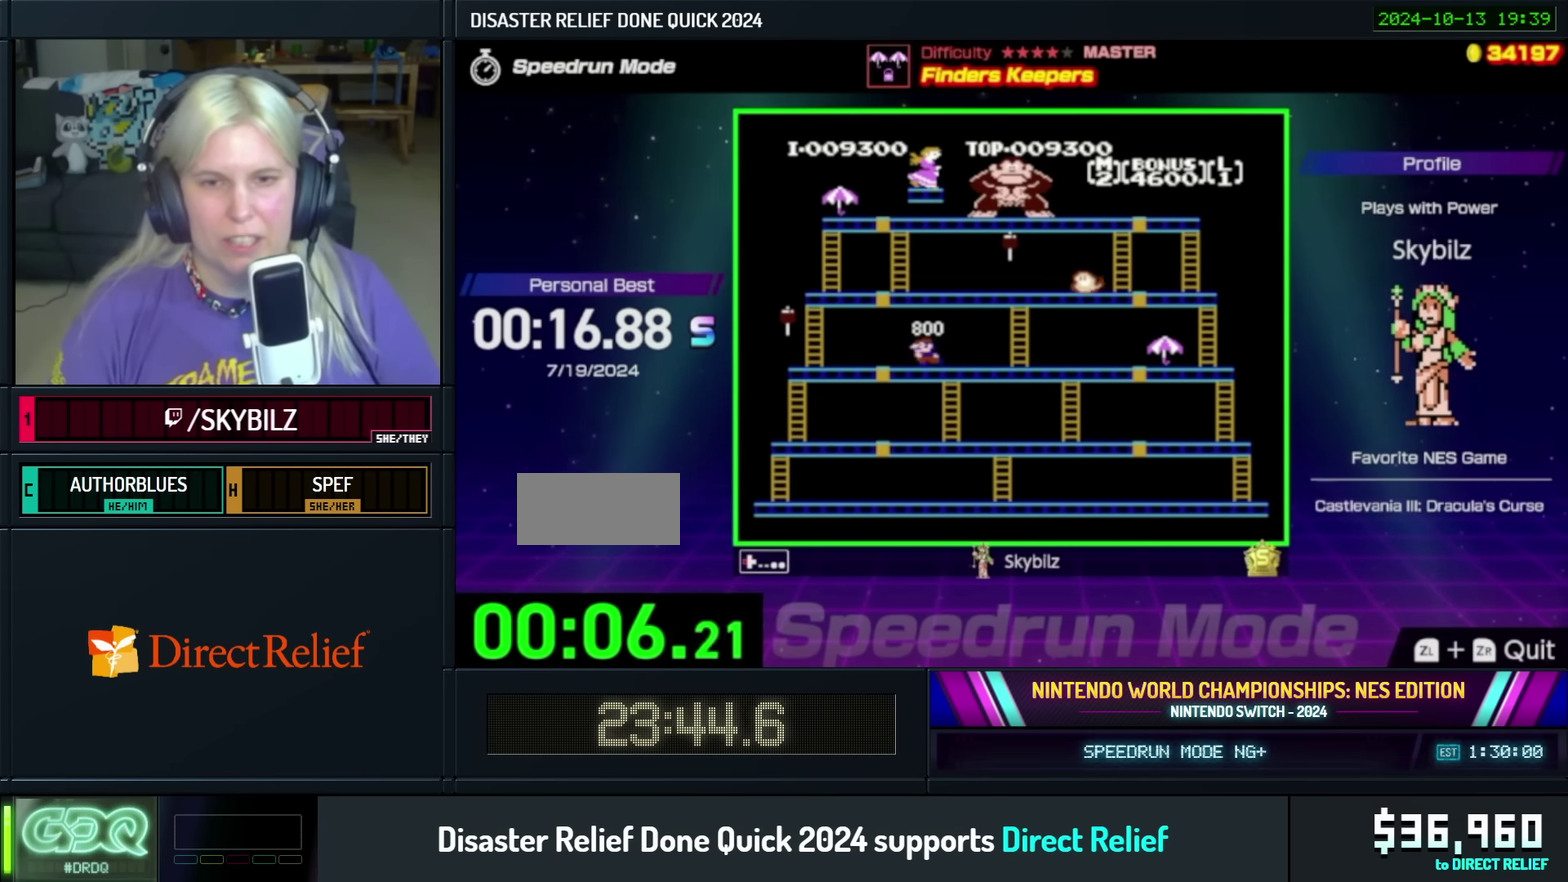
{"buttons": ["DPAD_RIGHT"], "events": [[33, "DPAD_LEFT", "up"], [117, "DPAD_RIGHT", "down"]]}
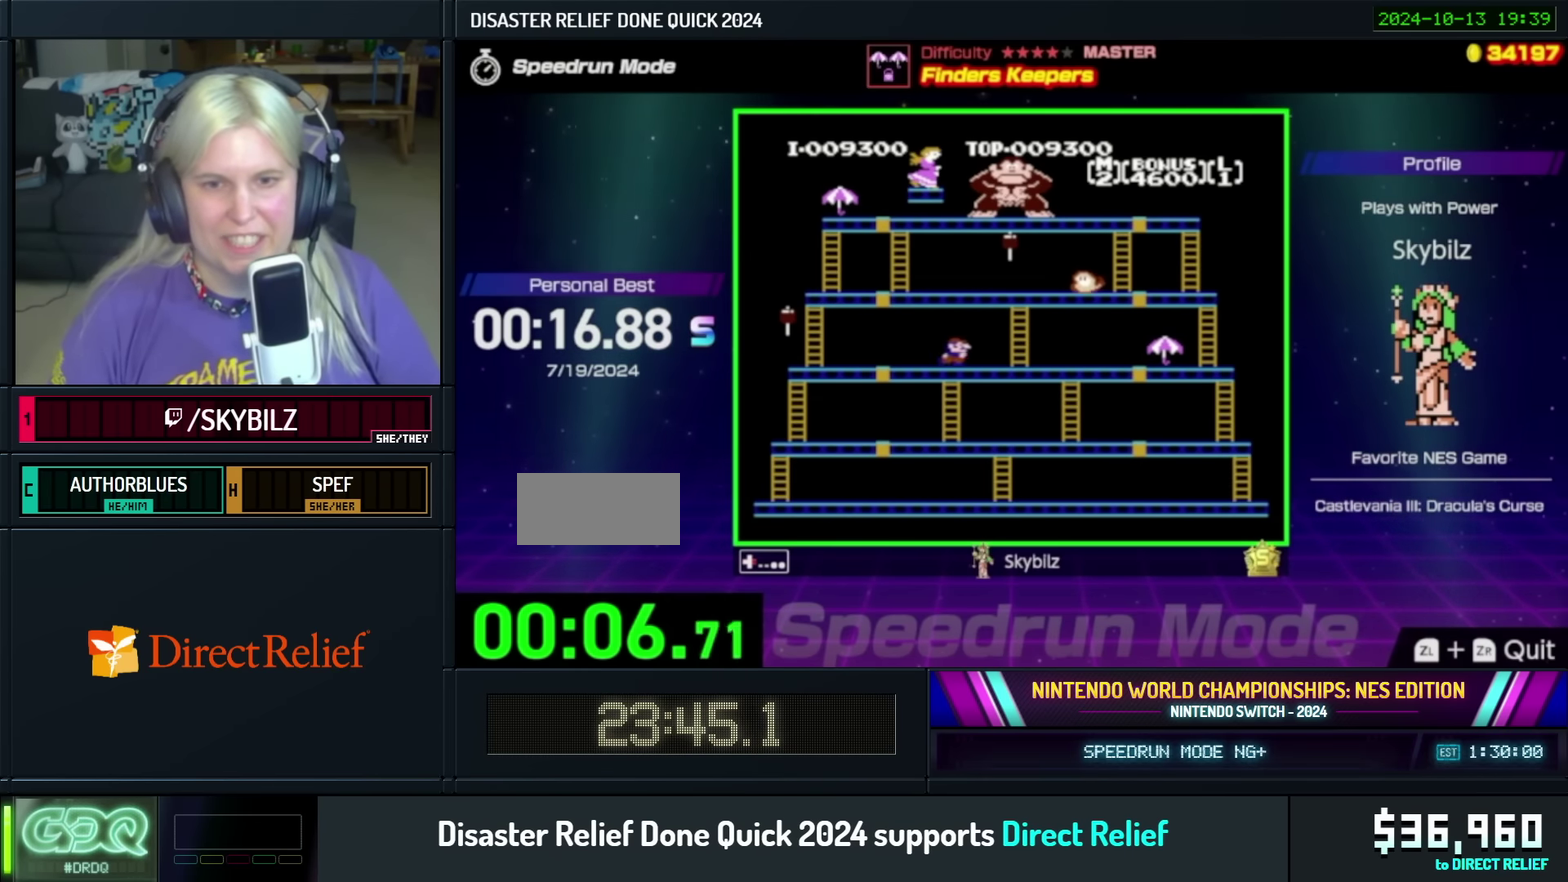
{"buttons": ["DPAD_RIGHT"], "events": []}
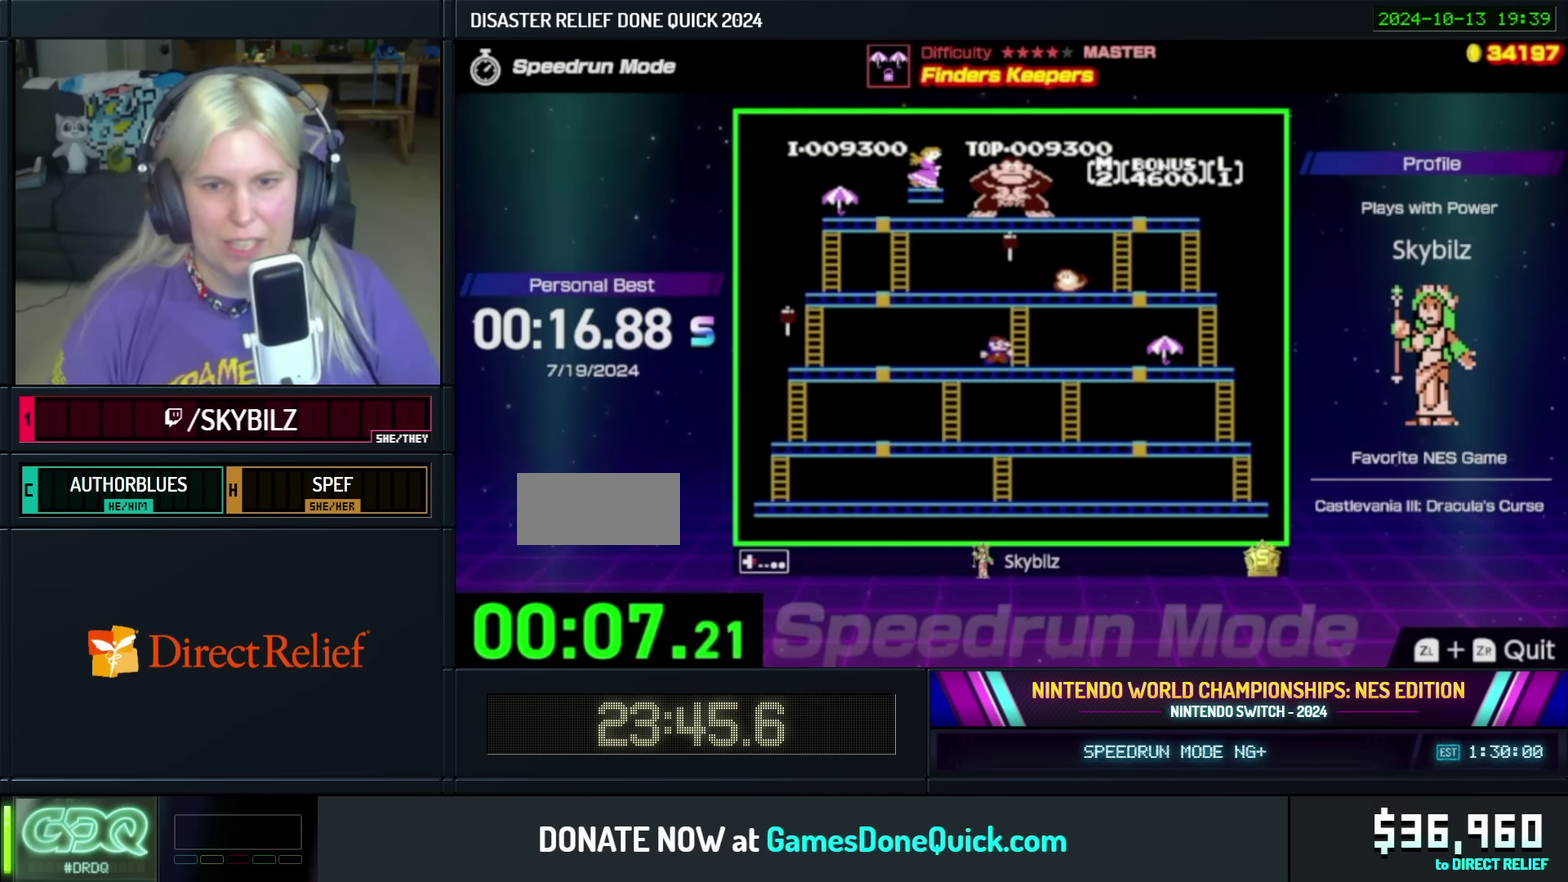
{"buttons": ["DPAD_RIGHT"], "events": []}
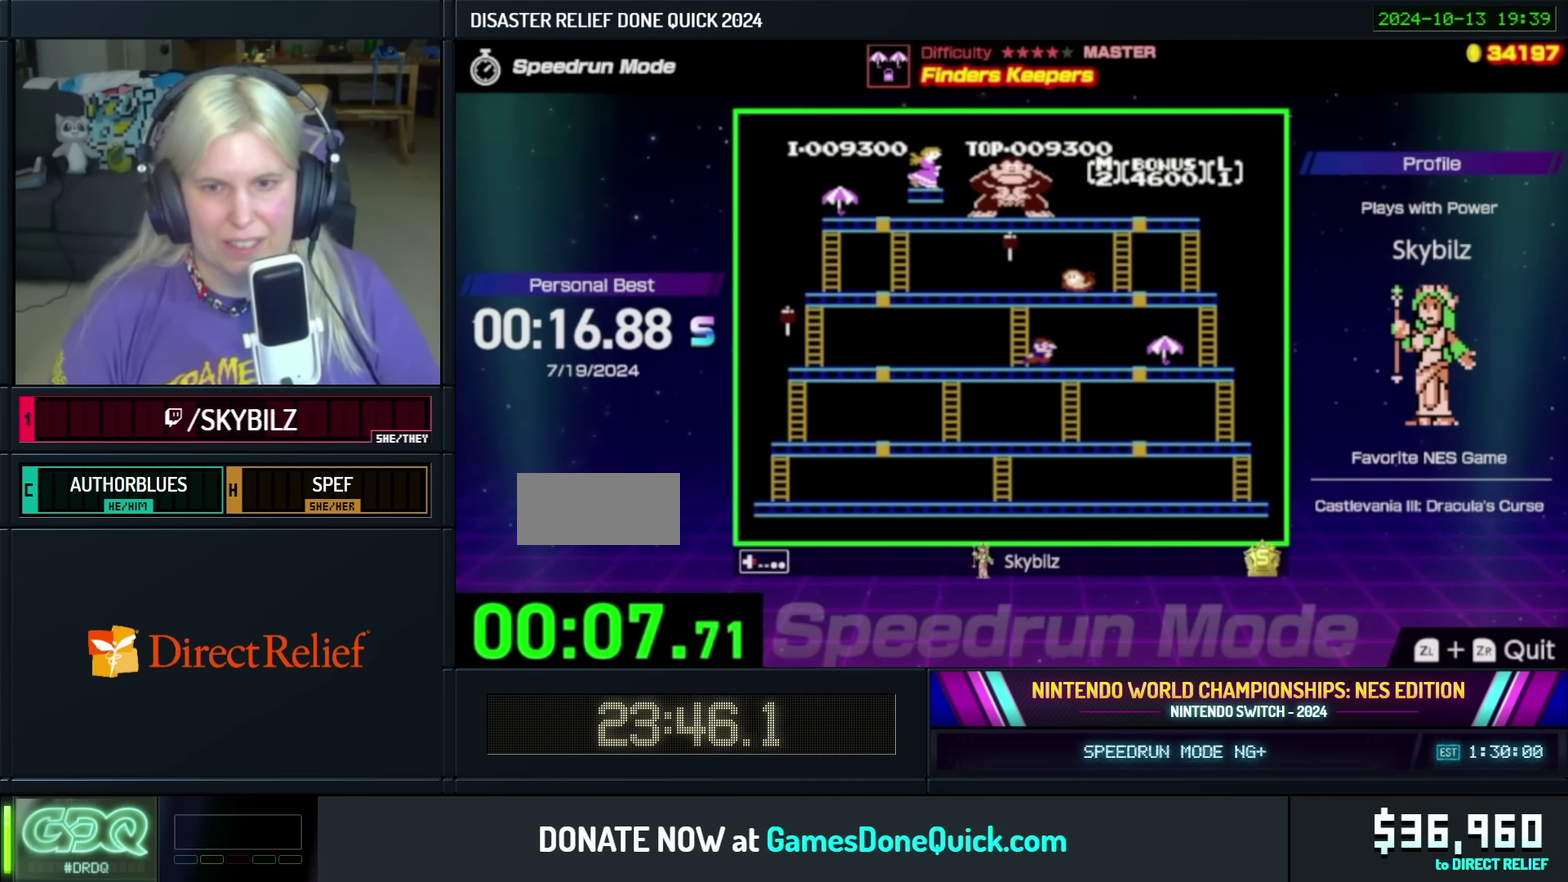
{"buttons": ["DPAD_RIGHT"], "events": []}
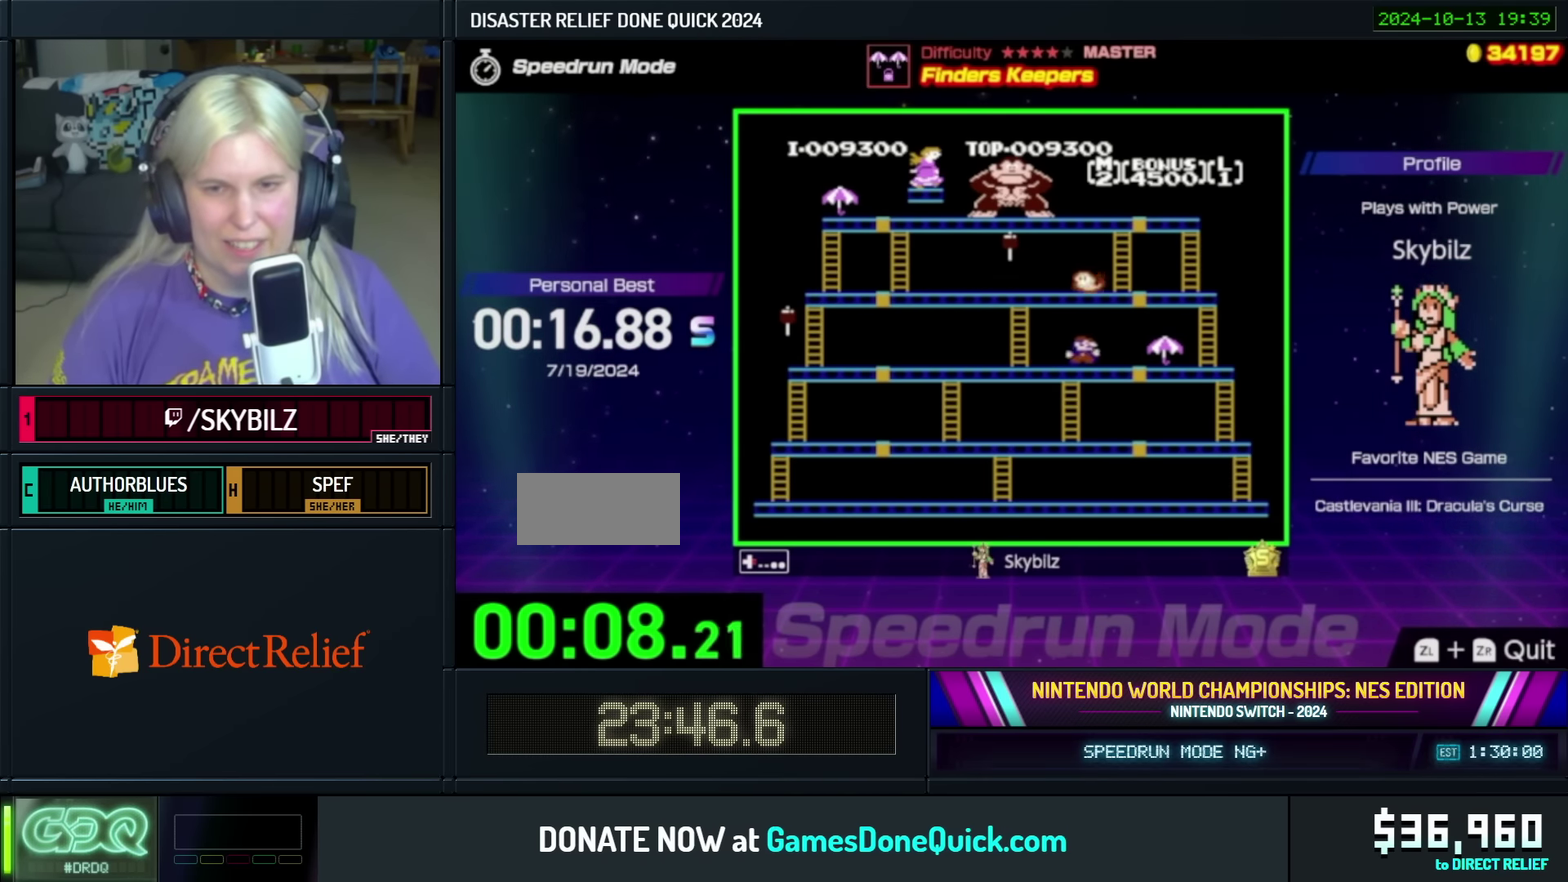
{"buttons": ["DPAD_RIGHT"], "events": [[333, "A", "down"], [450, "A", "up"]]}
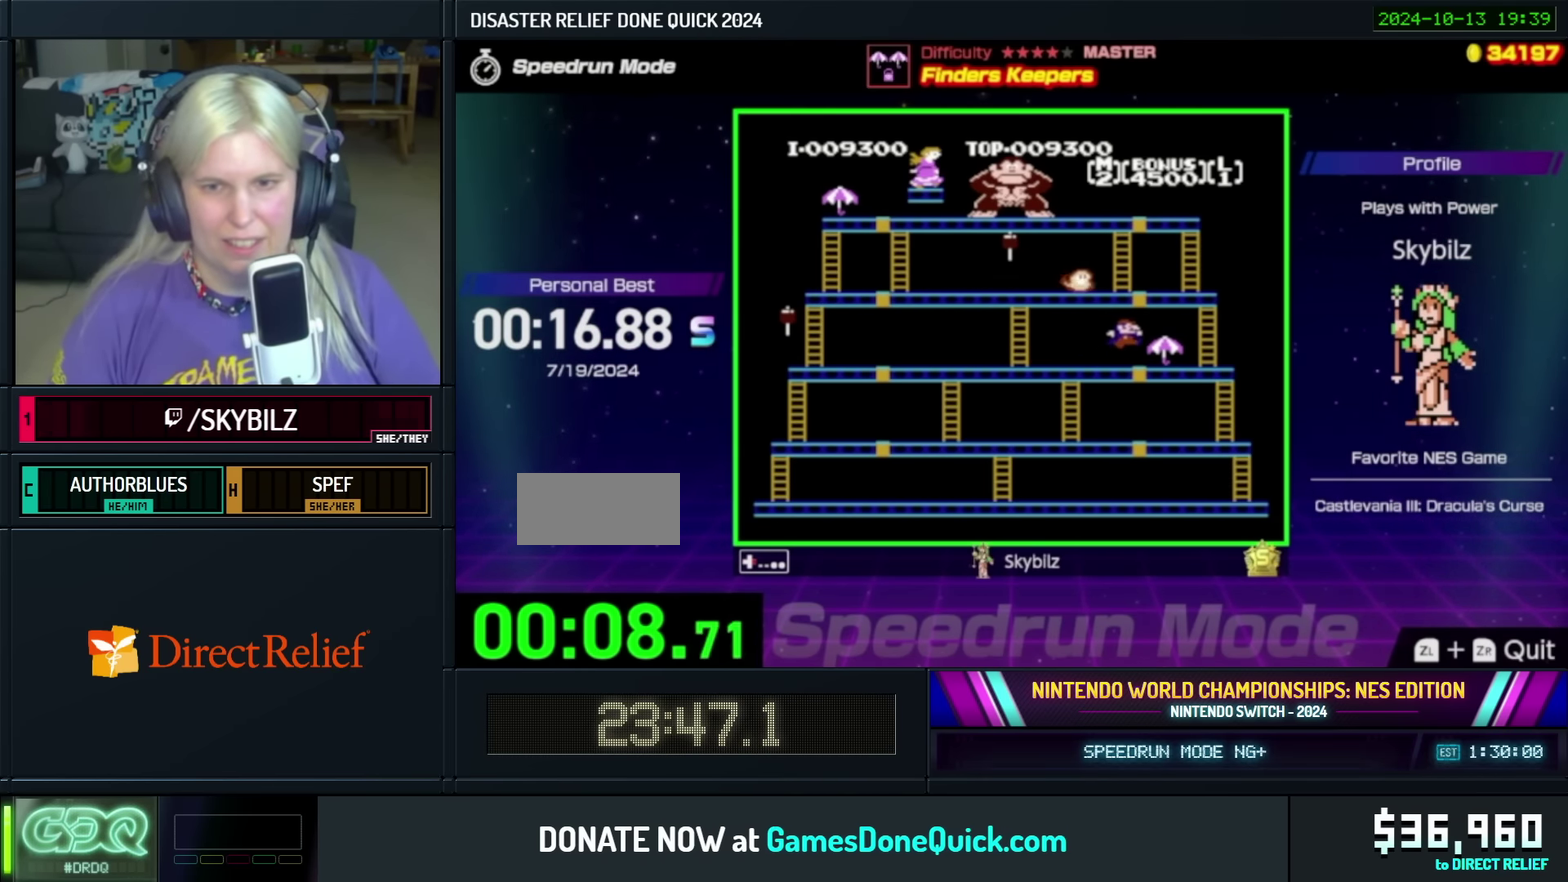
{"buttons": ["DPAD_RIGHT"], "events": []}
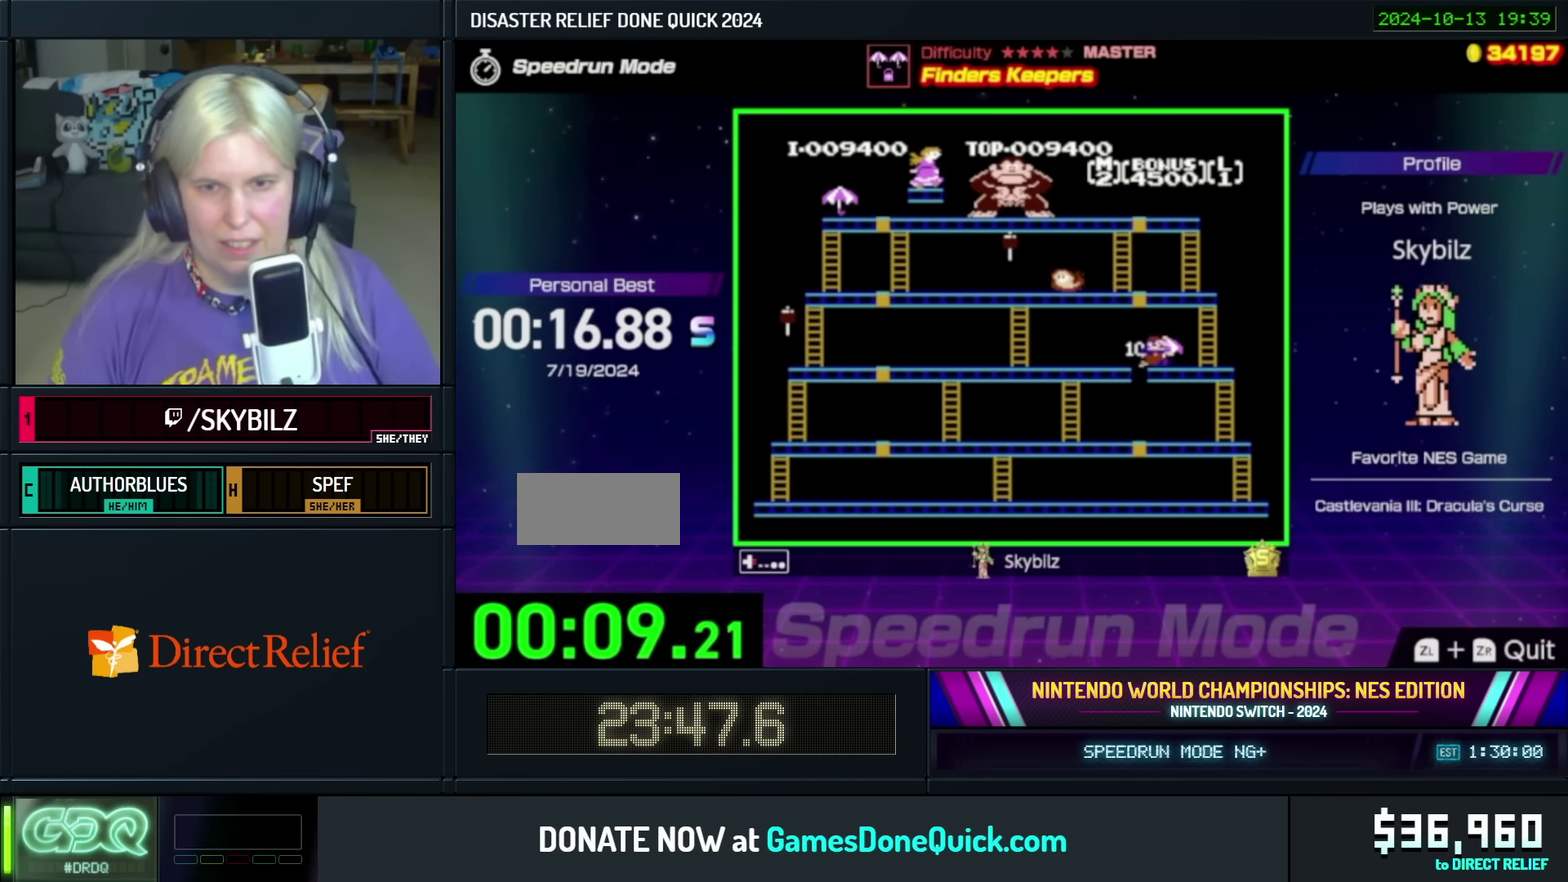
{"buttons": ["DPAD_LEFT"], "events": [[350, "DPAD_RIGHT", "up"], [383, "DPAD_LEFT", "down"]]}